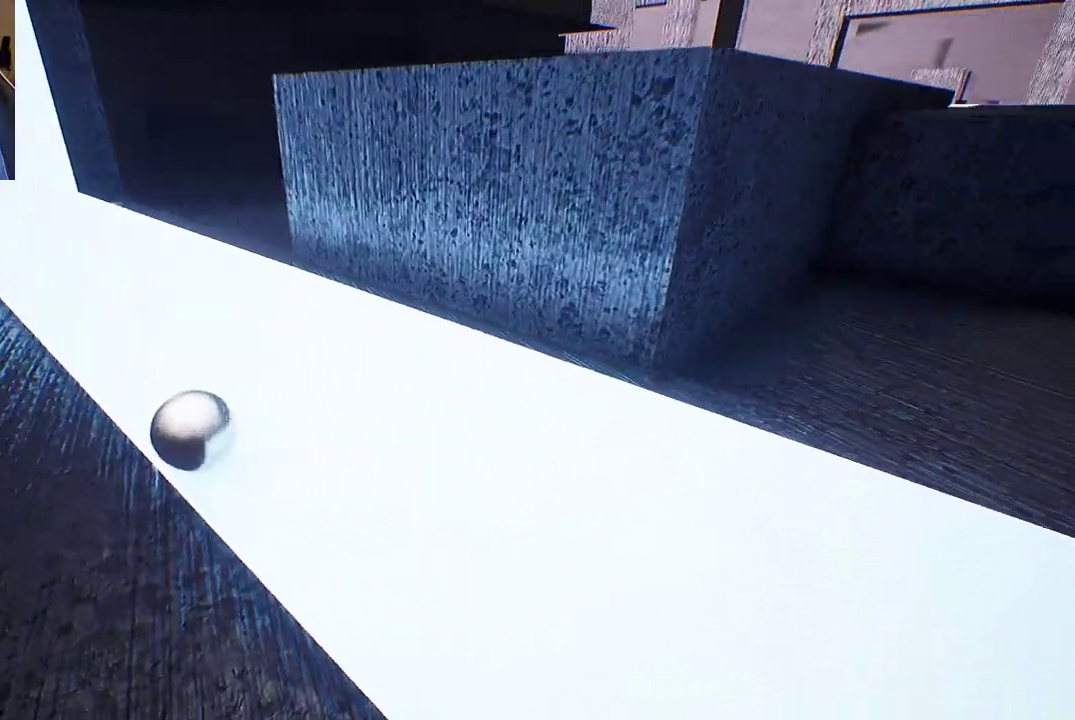
Gameplay with a controller (Xbox layout); each line is a JSON object with the inputs held at the frame after it. "events" lists button and stick changes between this image and that frame as [ms after this image, input, new state], when the widget could be followed in between.
{"buttons": [], "left_stick": "up", "right_stick": "center", "events": [[117, "right_stick", "right"], [383, "right_stick", "center"]]}
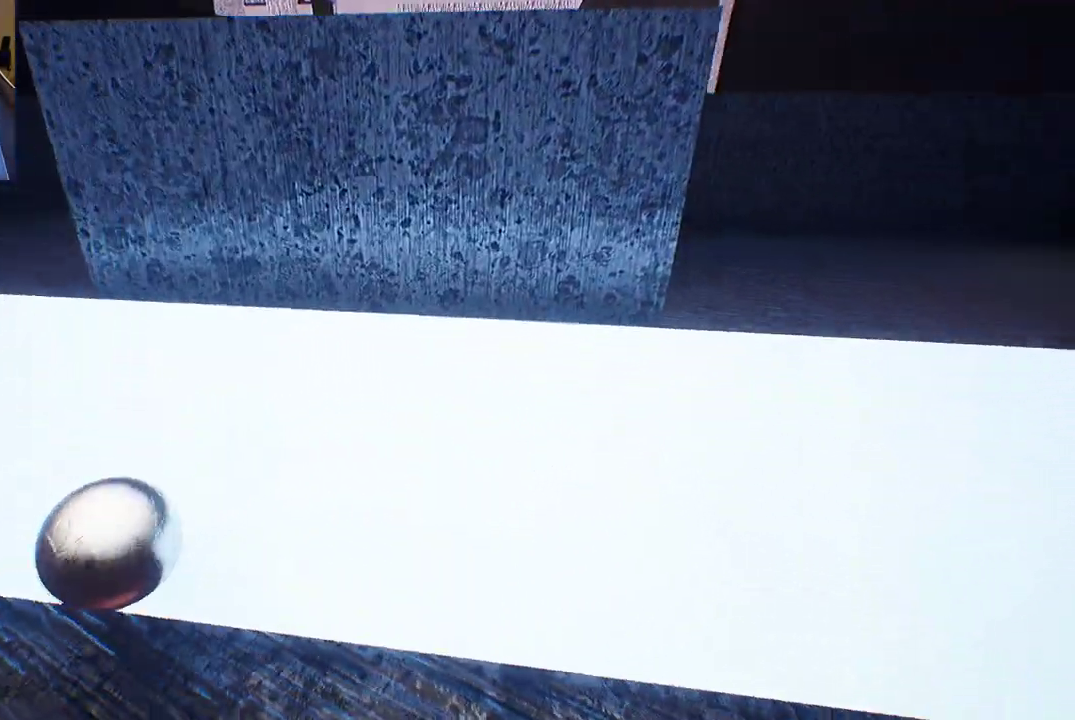
{"buttons": [], "left_stick": "up-left", "right_stick": "center", "events": [[383, "left_stick", "up-left"]]}
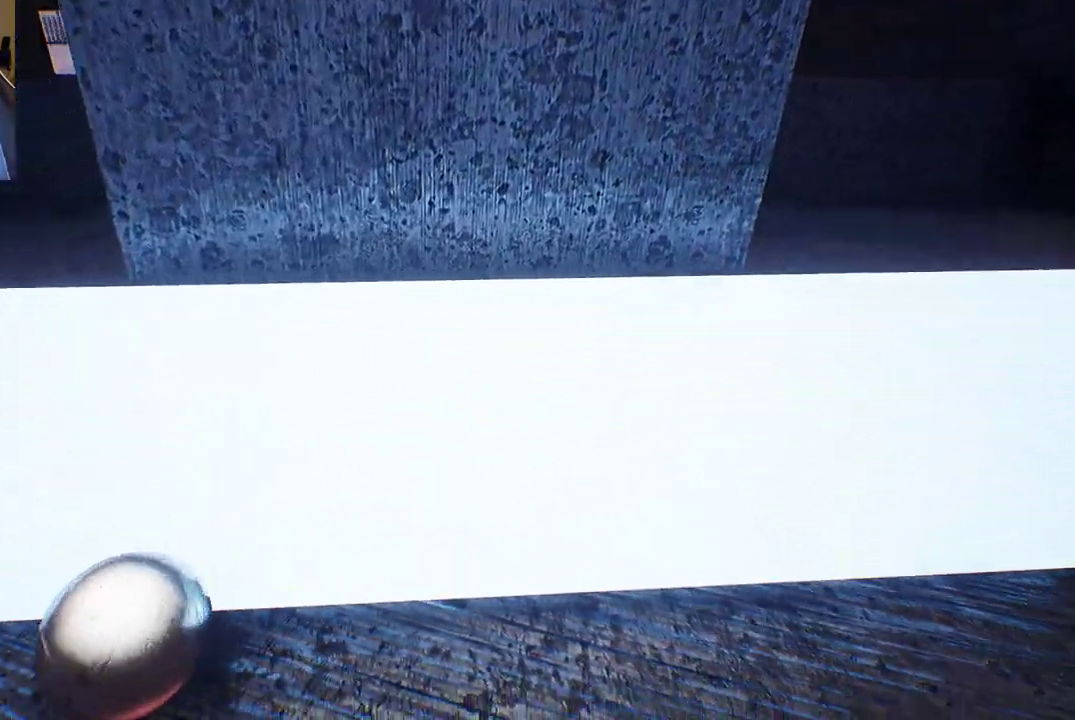
{"buttons": [], "left_stick": "down", "right_stick": "left", "events": [[367, "left_stick", "down-left"], [417, "right_stick", "left"], [483, "left_stick", "down"]]}
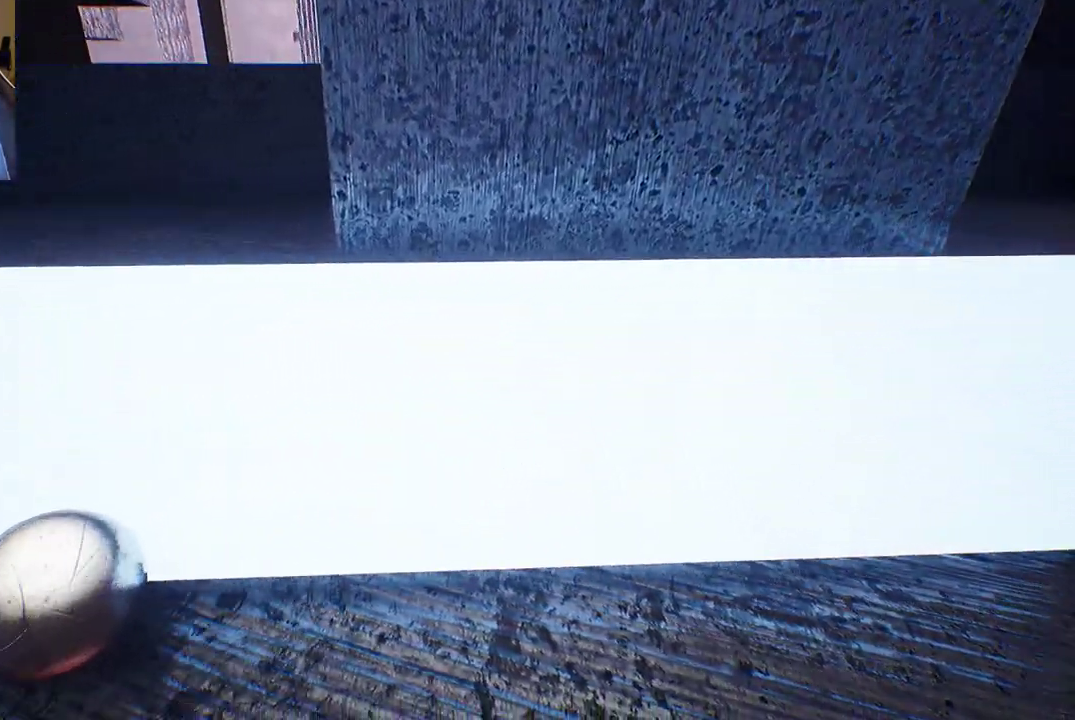
{"buttons": [], "left_stick": "left", "right_stick": "left", "events": [[183, "left_stick", "down-left"], [400, "left_stick", "left"]]}
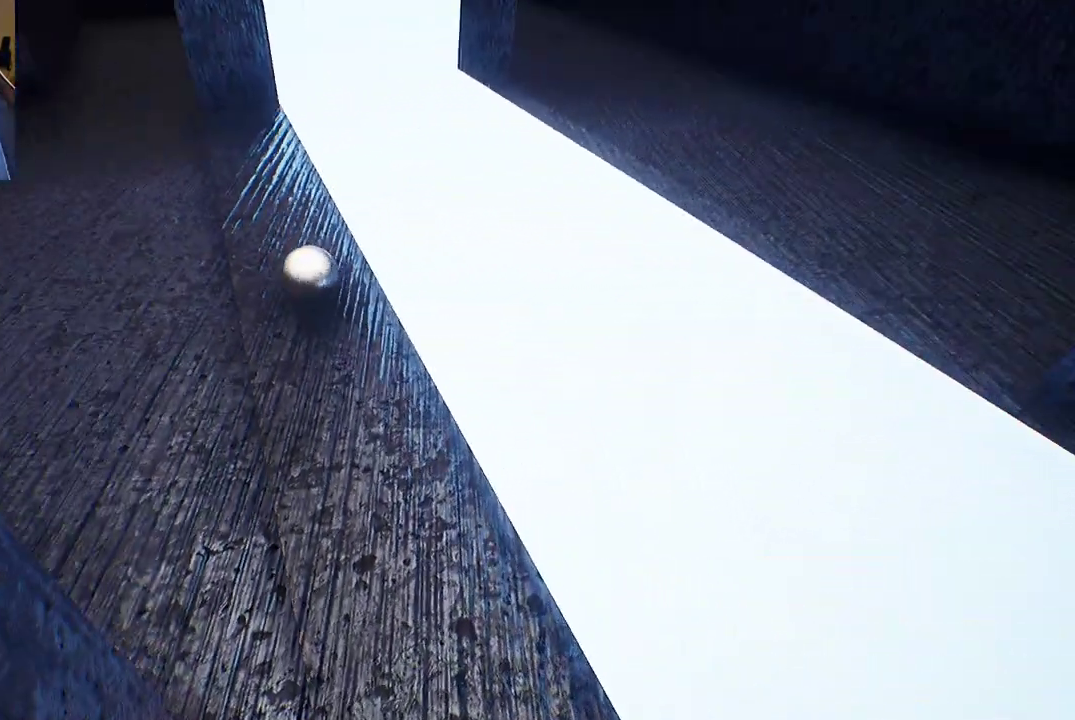
{"buttons": [], "left_stick": "up-left", "right_stick": "center", "events": [[133, "right_stick", "up-left"], [200, "left_stick", "up-left"], [300, "right_stick", "up"], [467, "right_stick", "center"]]}
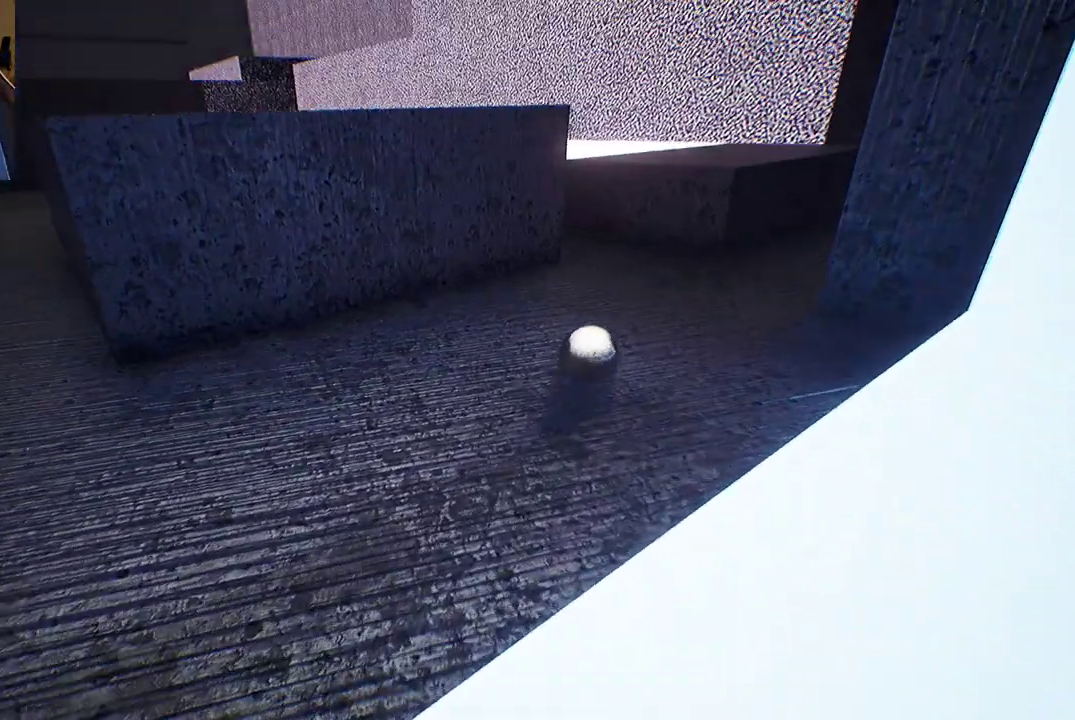
{"buttons": [], "left_stick": "right", "right_stick": "down-right", "events": [[33, "left_stick", "up"], [417, "right_stick", "right"], [483, "left_stick", "right"], [500, "right_stick", "down-right"]]}
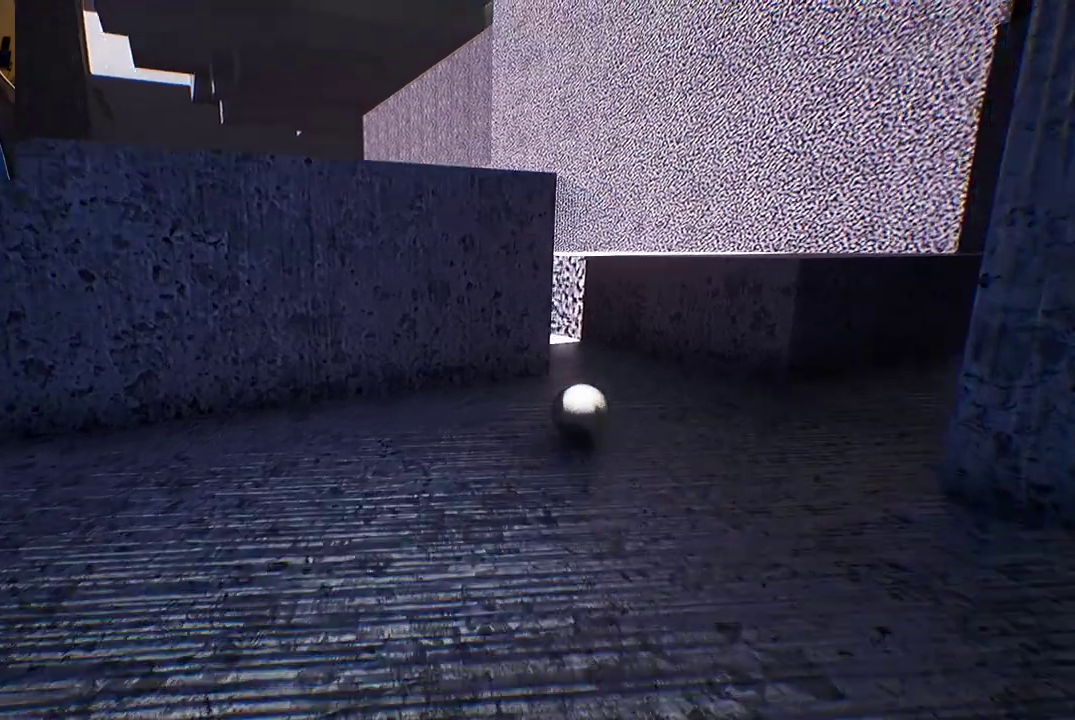
{"buttons": [], "left_stick": "down-right", "right_stick": "center", "events": [[67, "left_stick", "down-right"], [317, "right_stick", "center"]]}
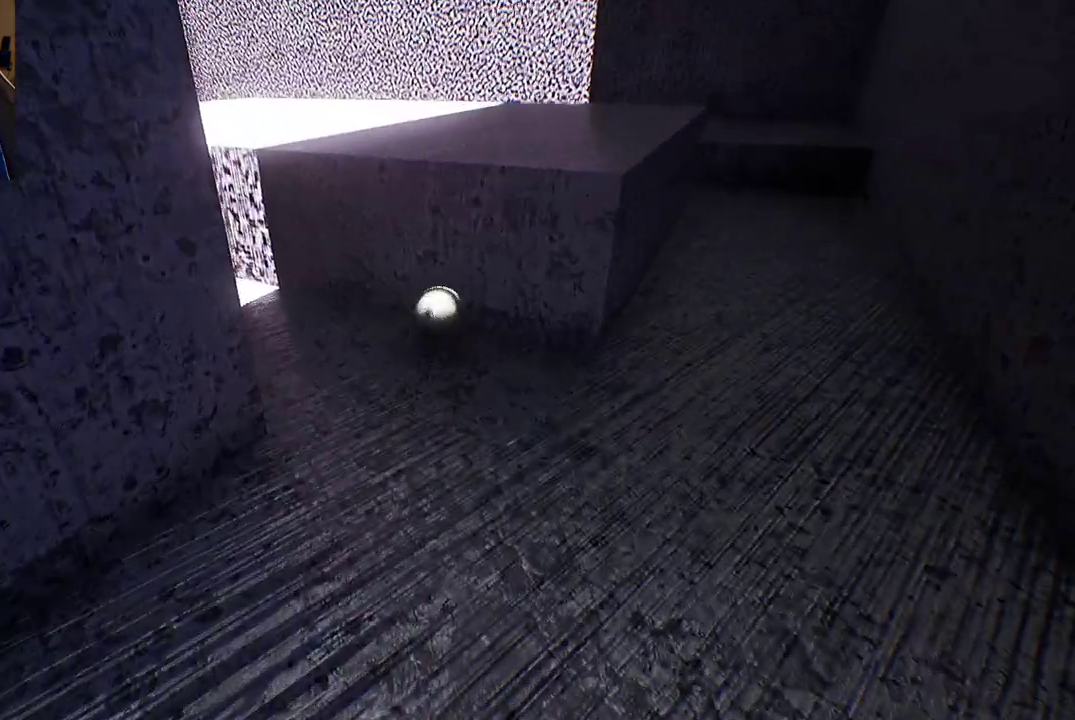
{"buttons": [], "left_stick": "down-right", "right_stick": "center", "events": []}
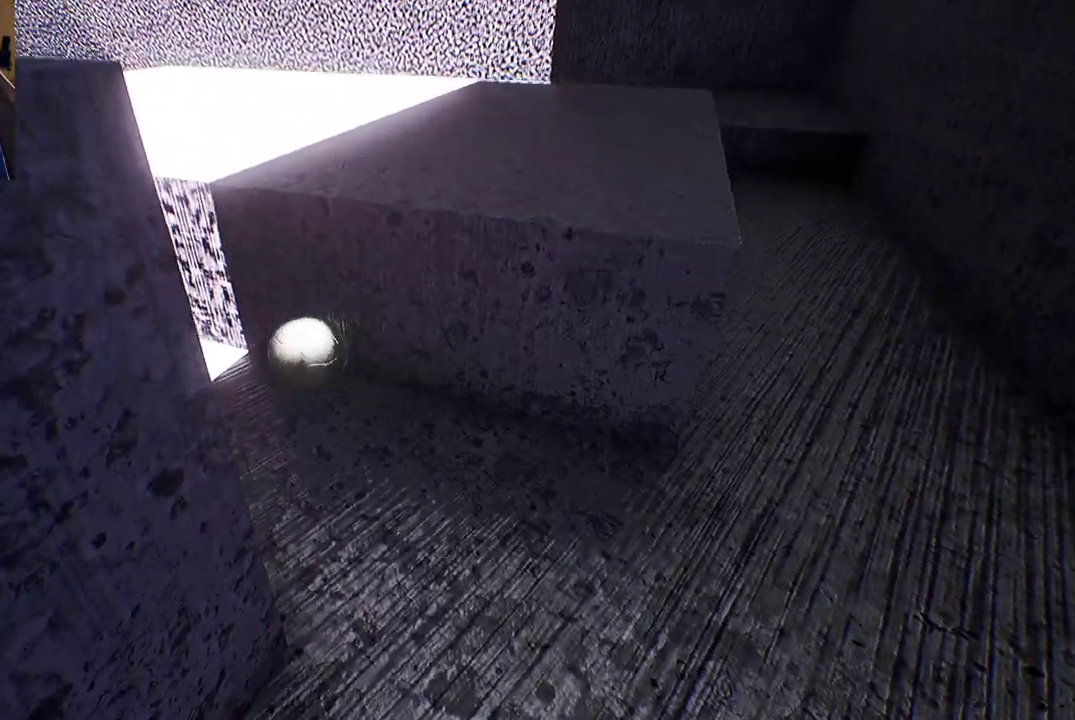
{"buttons": [], "left_stick": "down-right", "right_stick": "center", "events": [[100, "right_stick", "down-left"], [383, "right_stick", "center"]]}
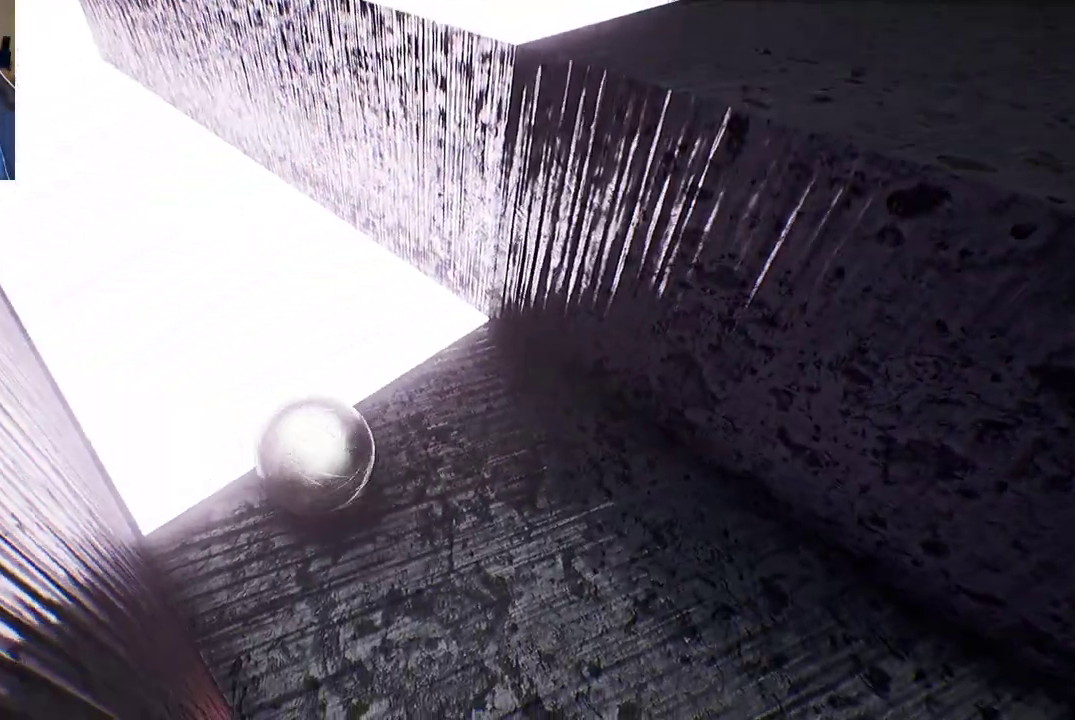
{"buttons": [], "left_stick": "down-right", "right_stick": "center", "events": []}
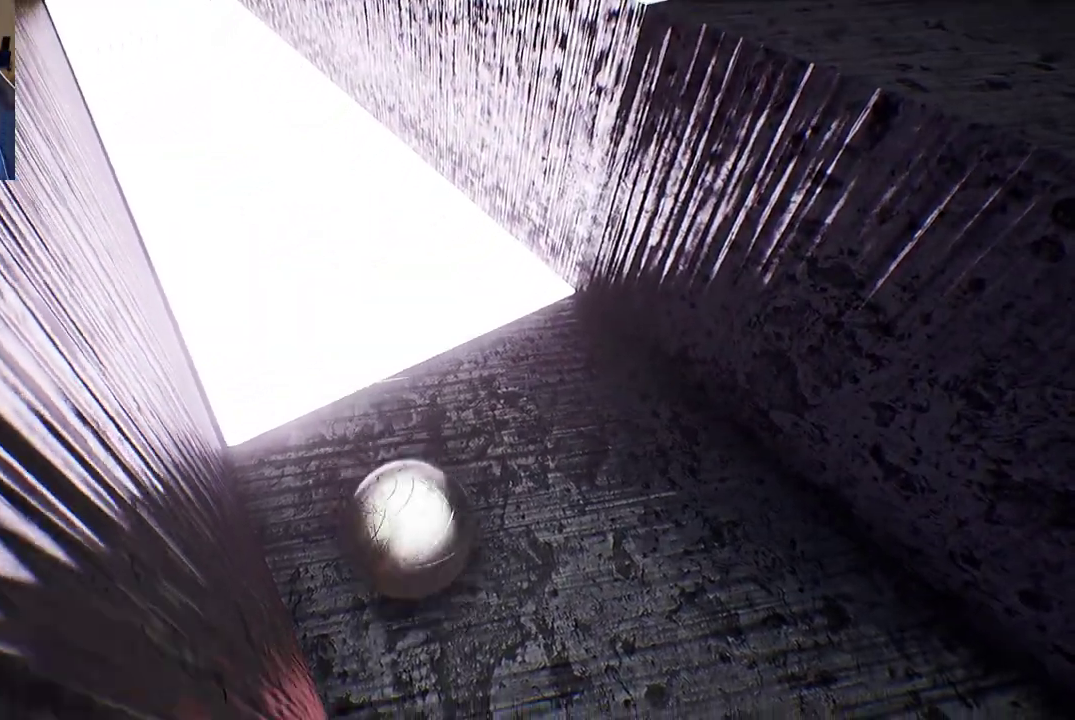
{"buttons": [], "left_stick": "up-right", "right_stick": "right", "events": [[17, "left_stick", "right"], [133, "left_stick", "up-right"], [367, "right_stick", "right"]]}
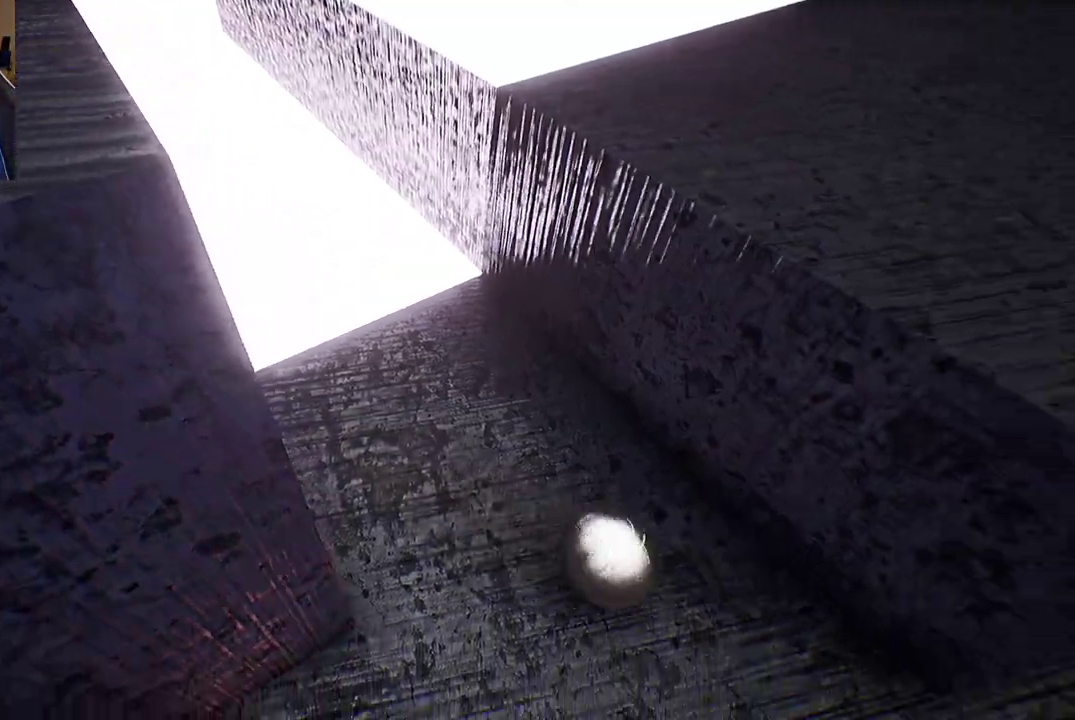
{"buttons": [], "left_stick": "up", "right_stick": "center", "events": [[17, "left_stick", "right"], [267, "left_stick", "up"], [267, "right_stick", "center"]]}
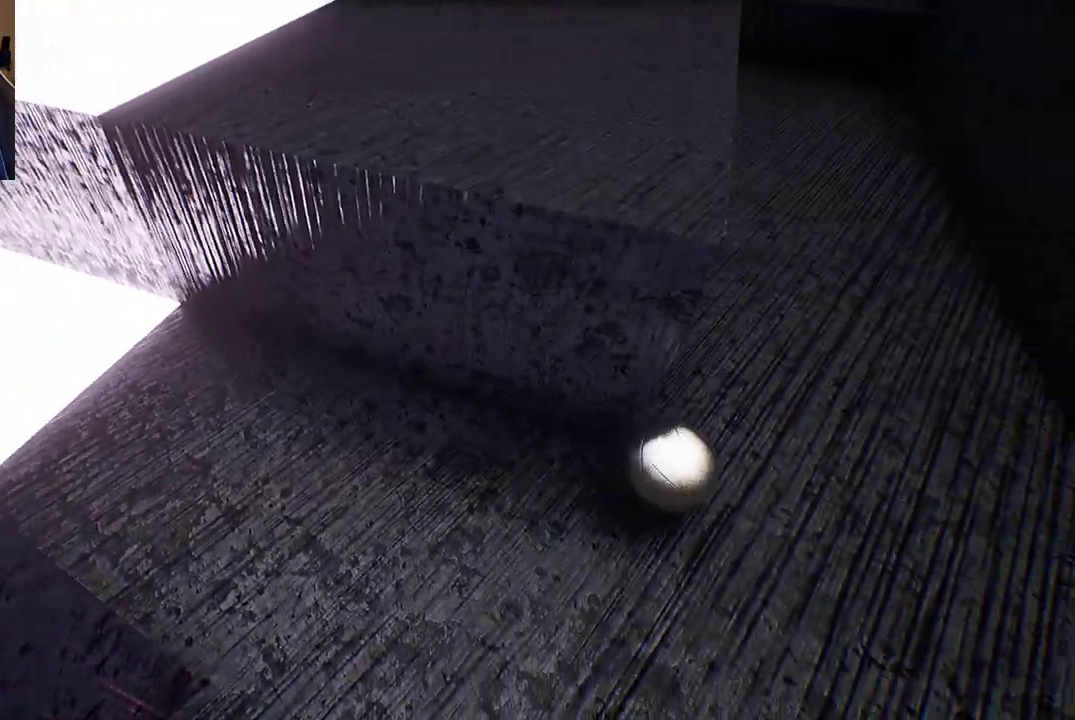
{"buttons": [], "left_stick": "up", "right_stick": "center", "events": [[33, "right_stick", "up-left"], [167, "right_stick", "up"], [267, "right_stick", "center"]]}
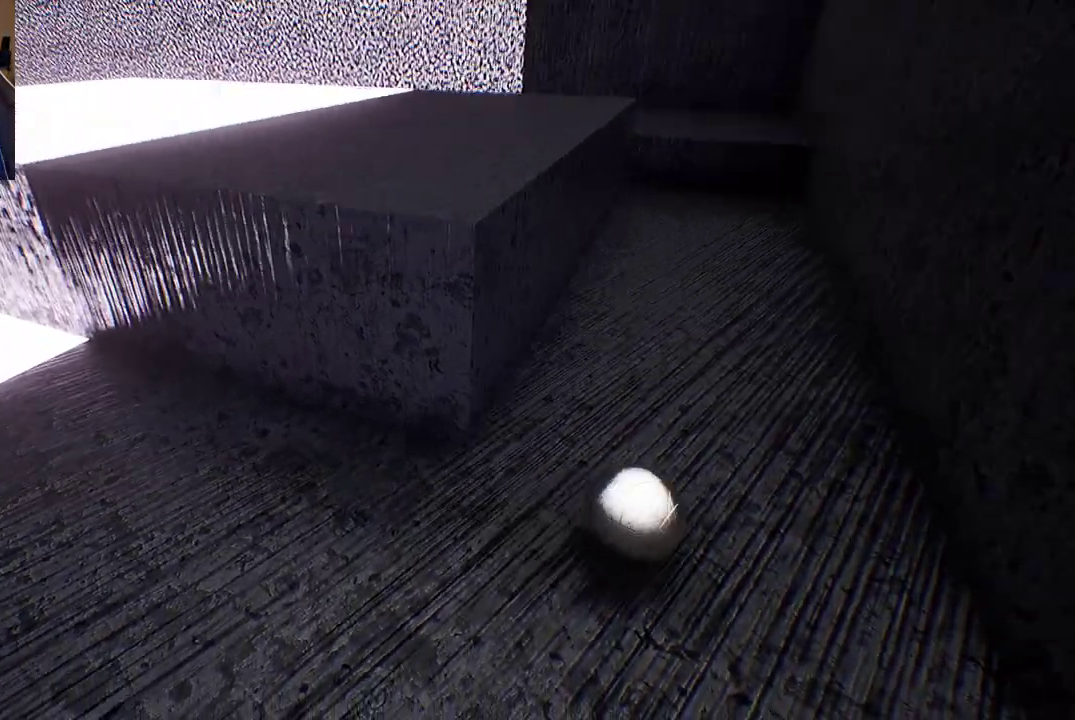
{"buttons": [], "left_stick": "up", "right_stick": "center", "events": []}
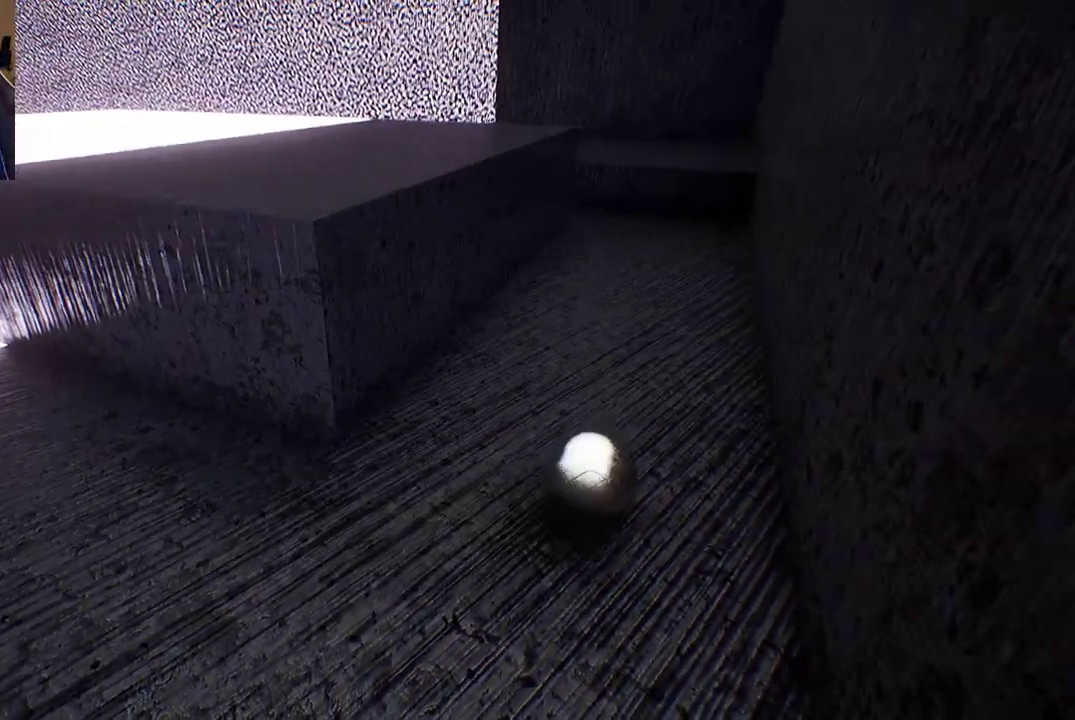
{"buttons": [], "left_stick": "up", "right_stick": "center", "events": []}
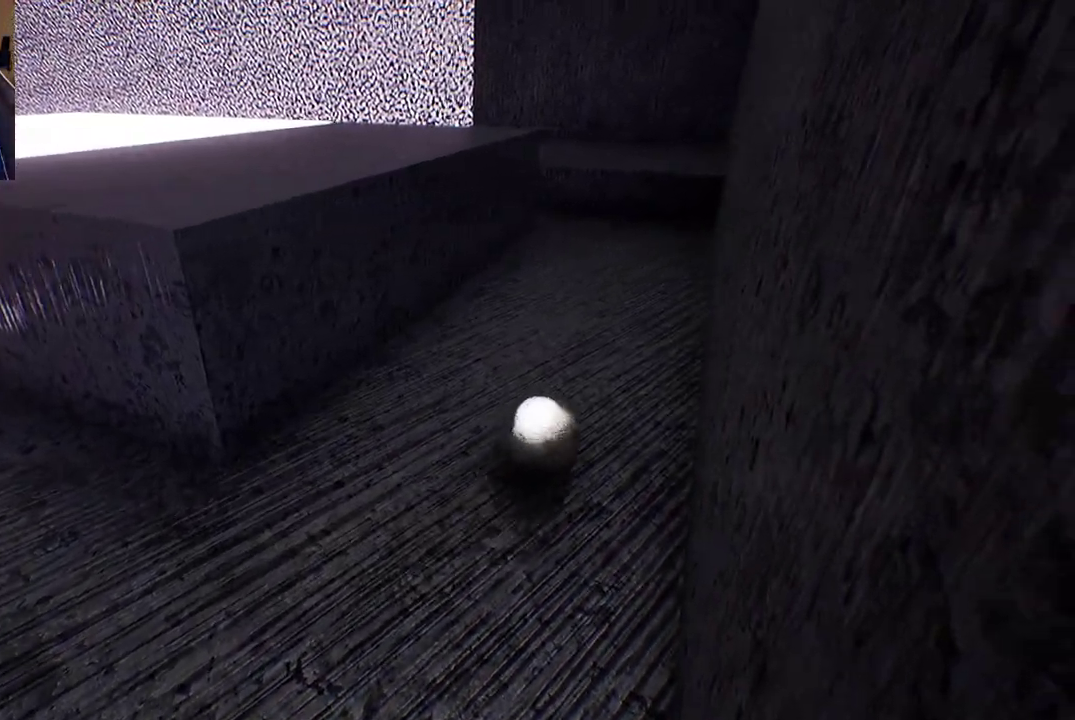
{"buttons": [], "left_stick": "up", "right_stick": "center", "events": []}
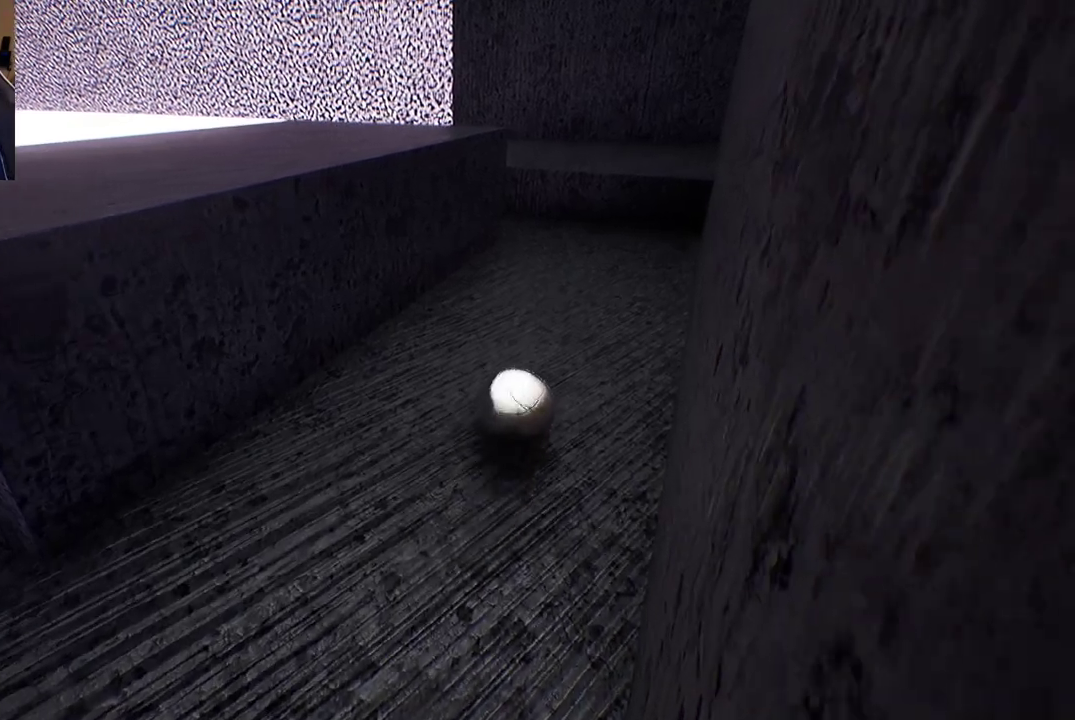
{"buttons": [], "left_stick": "up", "right_stick": "center", "events": []}
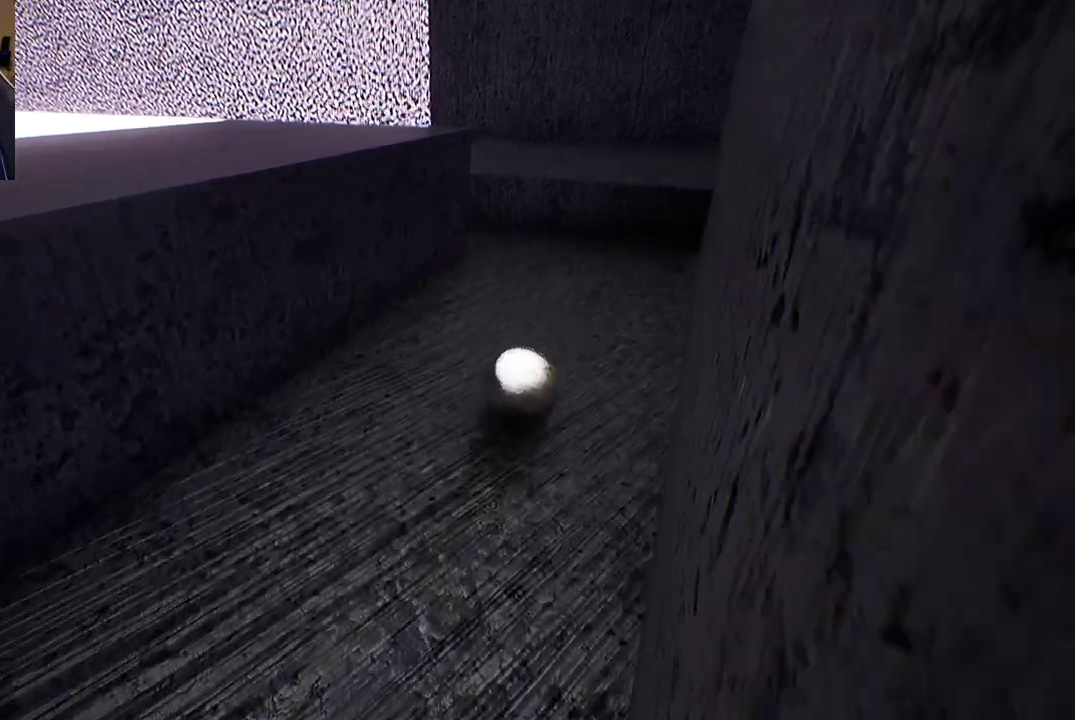
{"buttons": [], "left_stick": "up", "right_stick": "center", "events": []}
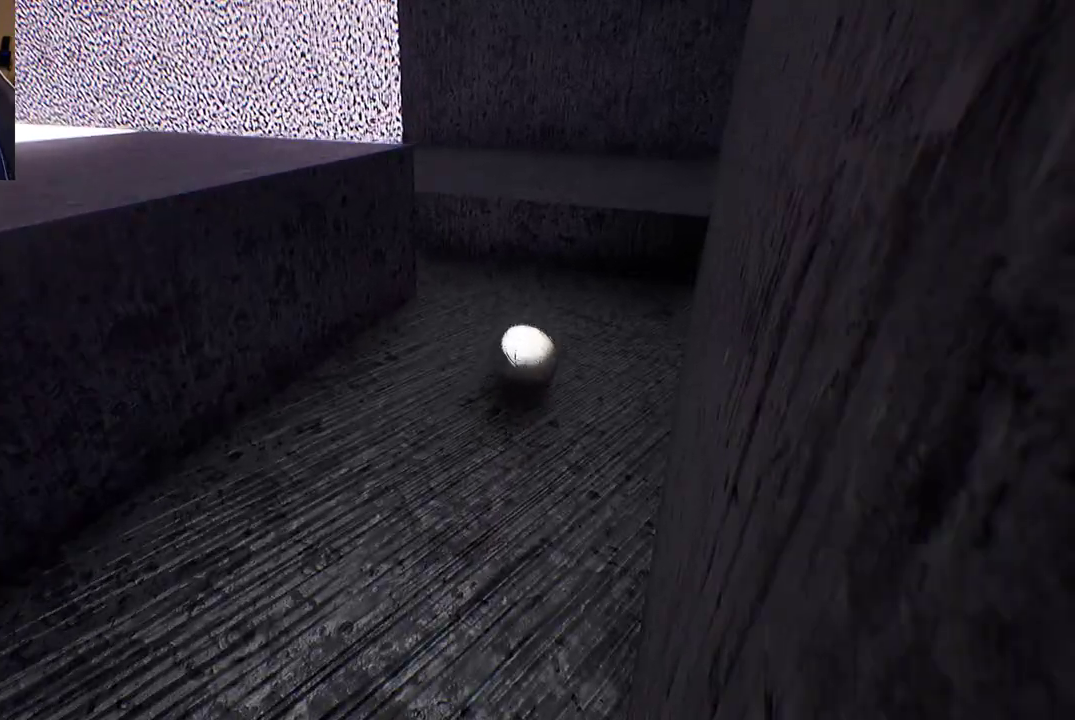
{"buttons": [], "left_stick": "center", "right_stick": "center", "events": [[17, "left_stick", "center"], [117, "A", "down"], [267, "A", "up"]]}
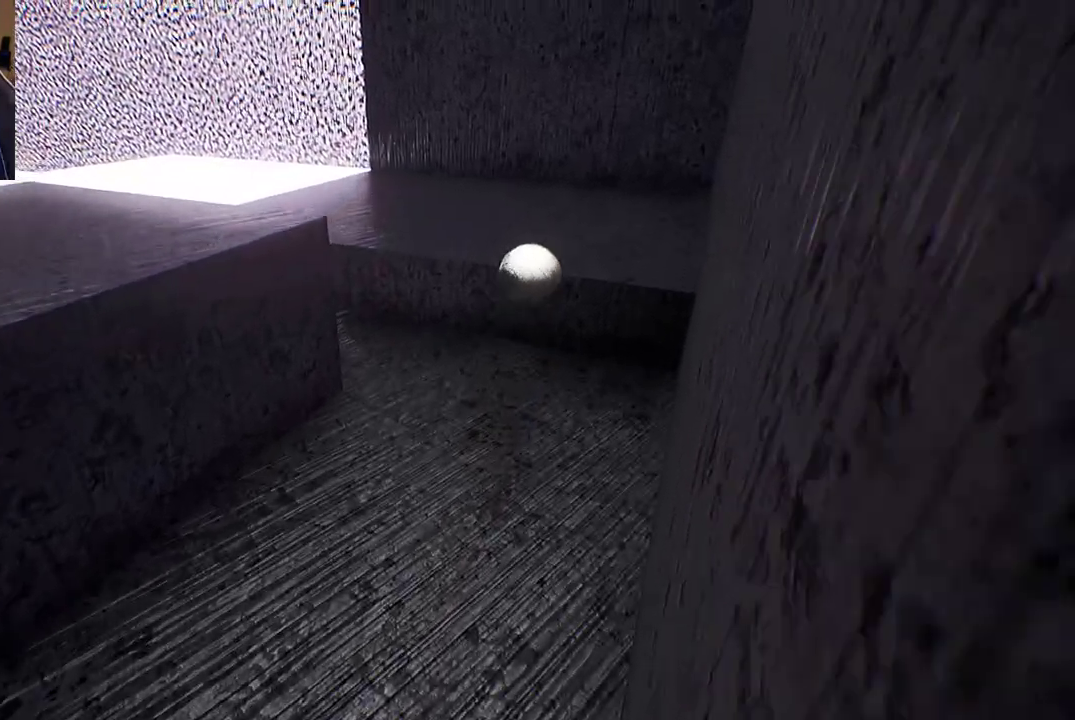
{"buttons": [], "left_stick": "center", "right_stick": "left", "events": [[117, "right_stick", "left"]]}
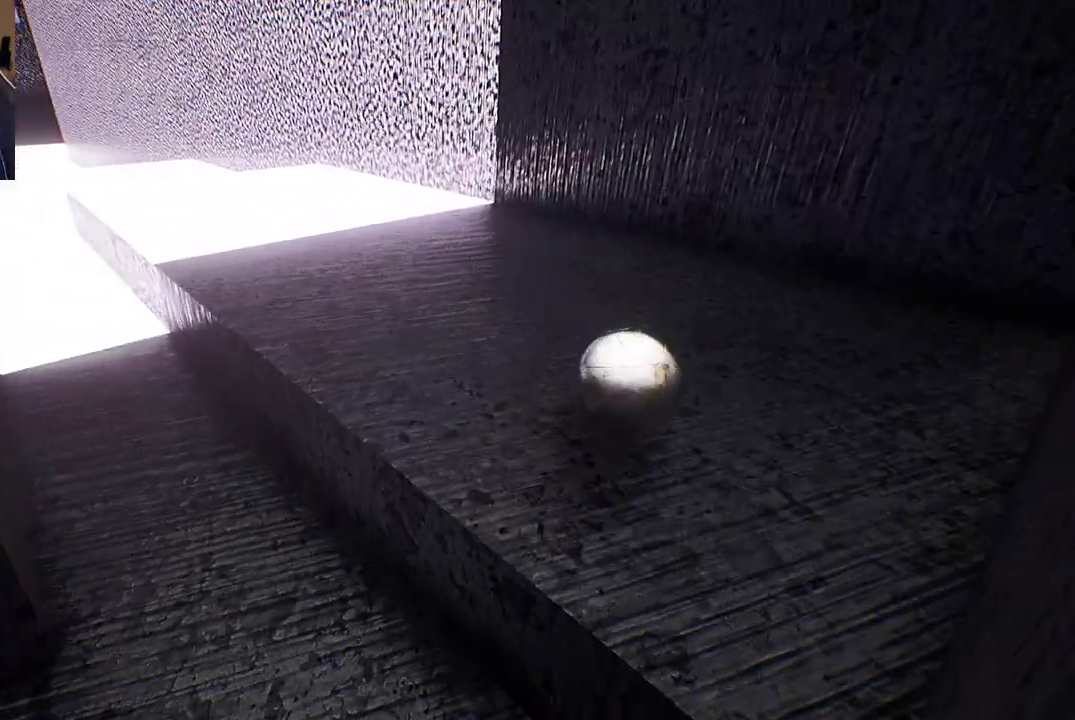
{"buttons": [], "left_stick": "up", "right_stick": "center", "events": [[383, "left_stick", "up"], [450, "right_stick", "center"]]}
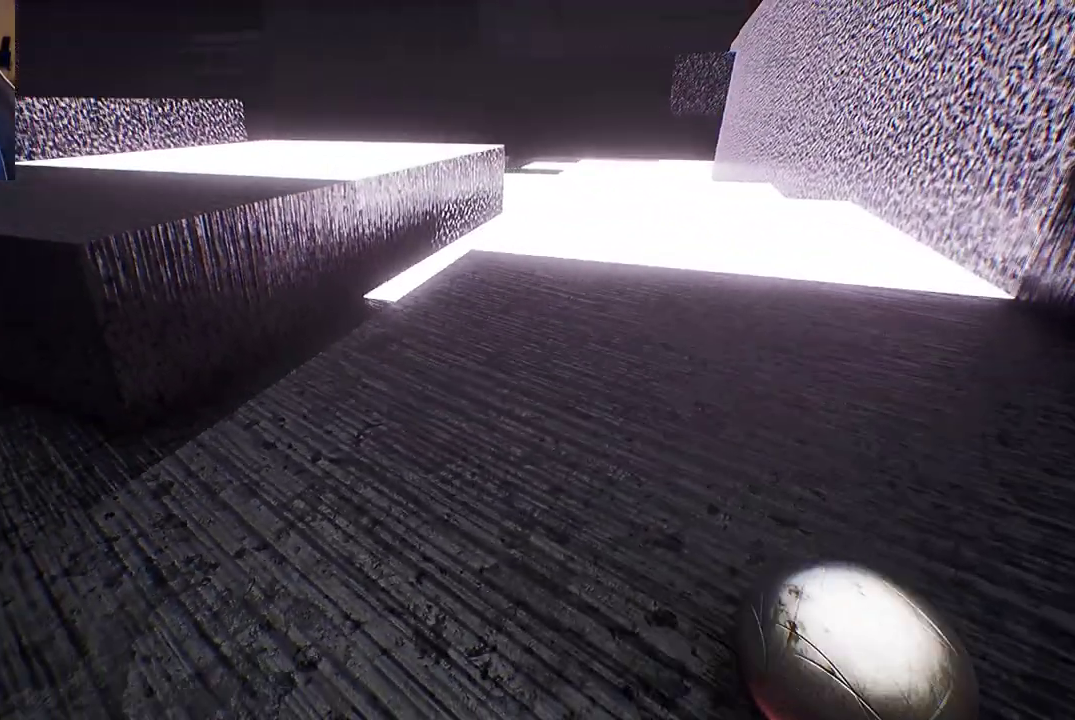
{"buttons": [], "left_stick": "up-left", "right_stick": "left", "events": [[450, "right_stick", "left"], [483, "left_stick", "up-left"]]}
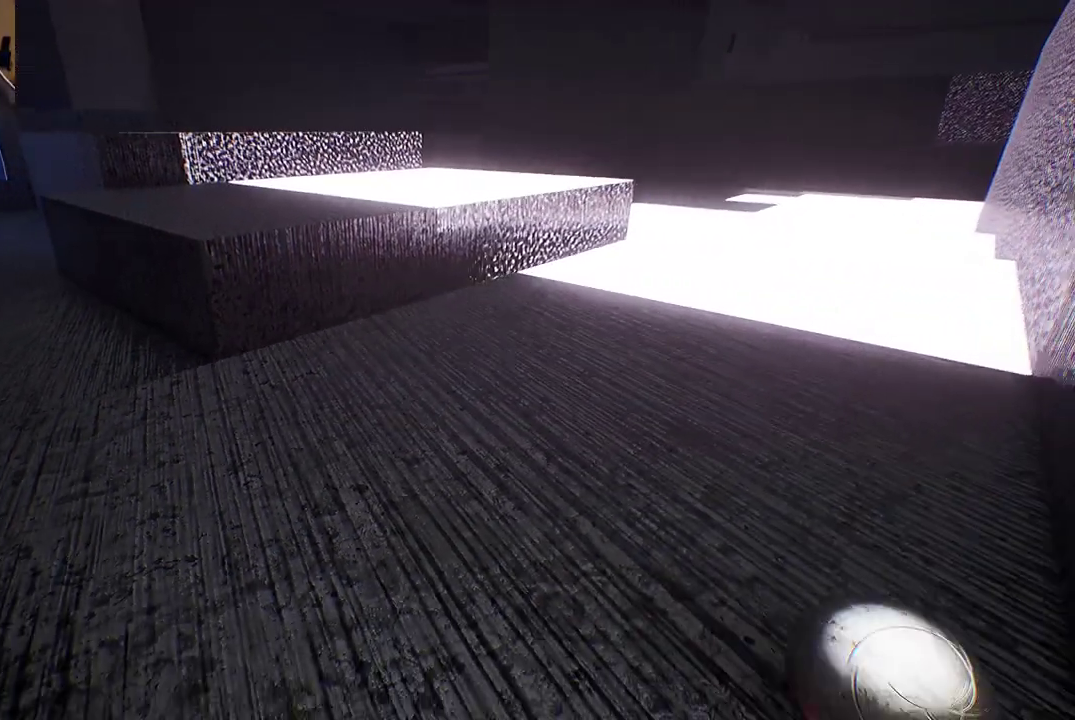
{"buttons": [], "left_stick": "up", "right_stick": "center", "events": [[183, "right_stick", "center"], [350, "left_stick", "up"]]}
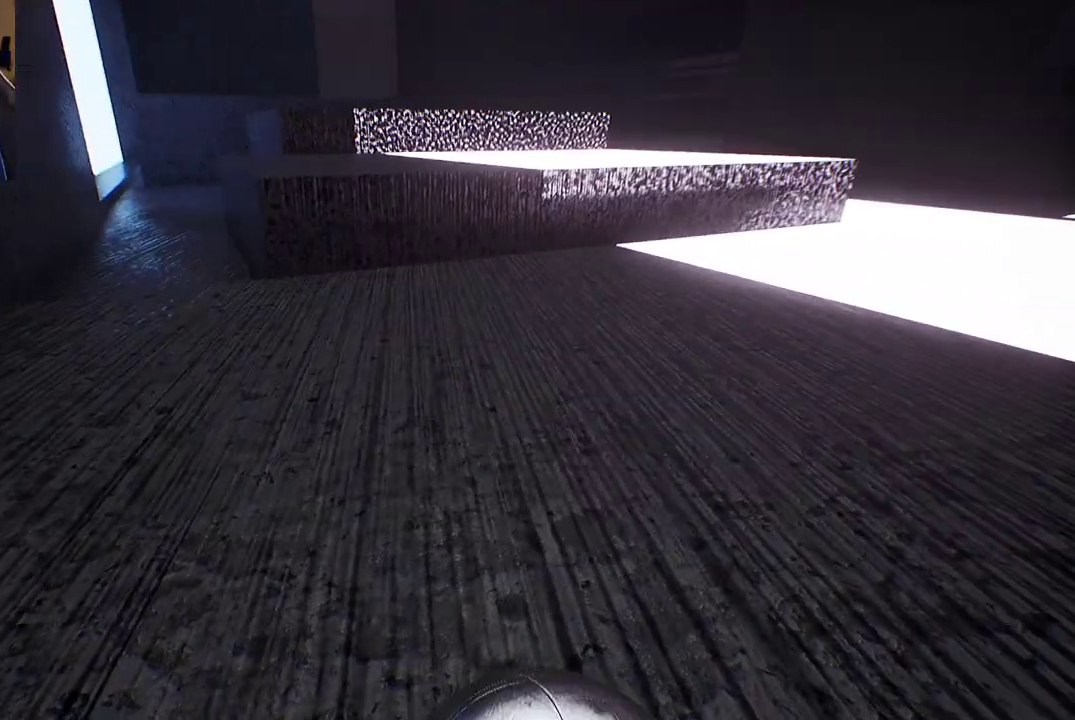
{"buttons": [], "left_stick": "up", "right_stick": "center", "events": []}
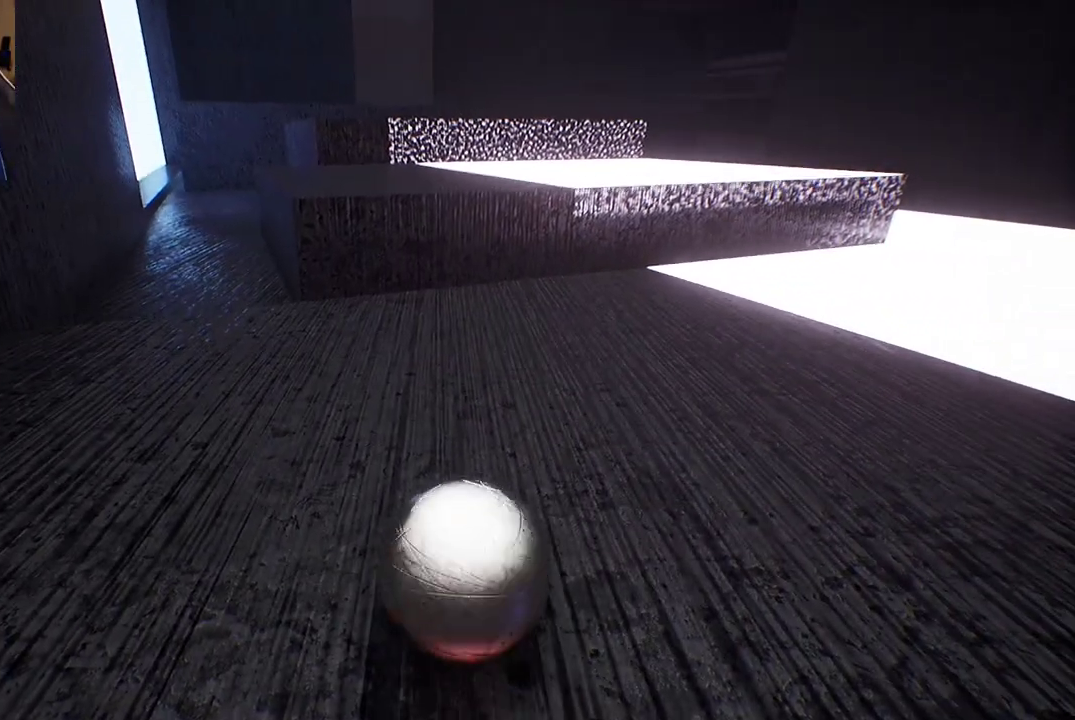
{"buttons": [], "left_stick": "up", "right_stick": "center", "events": [[233, "right_stick", "left"], [367, "right_stick", "center"]]}
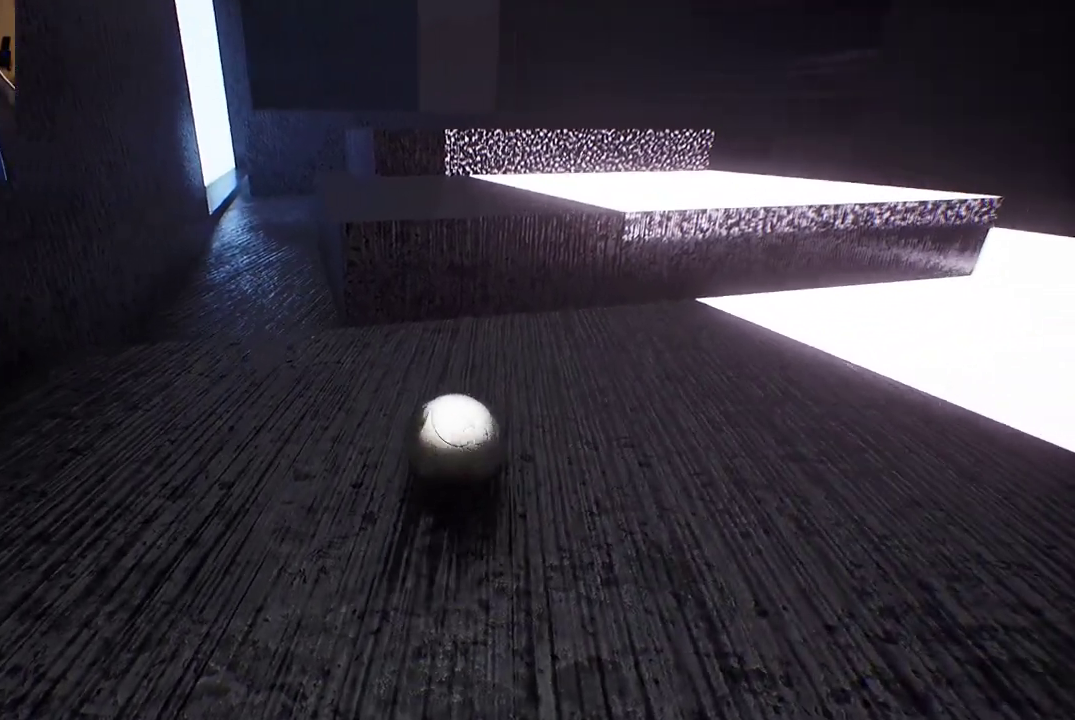
{"buttons": [], "left_stick": "up", "right_stick": "center", "events": []}
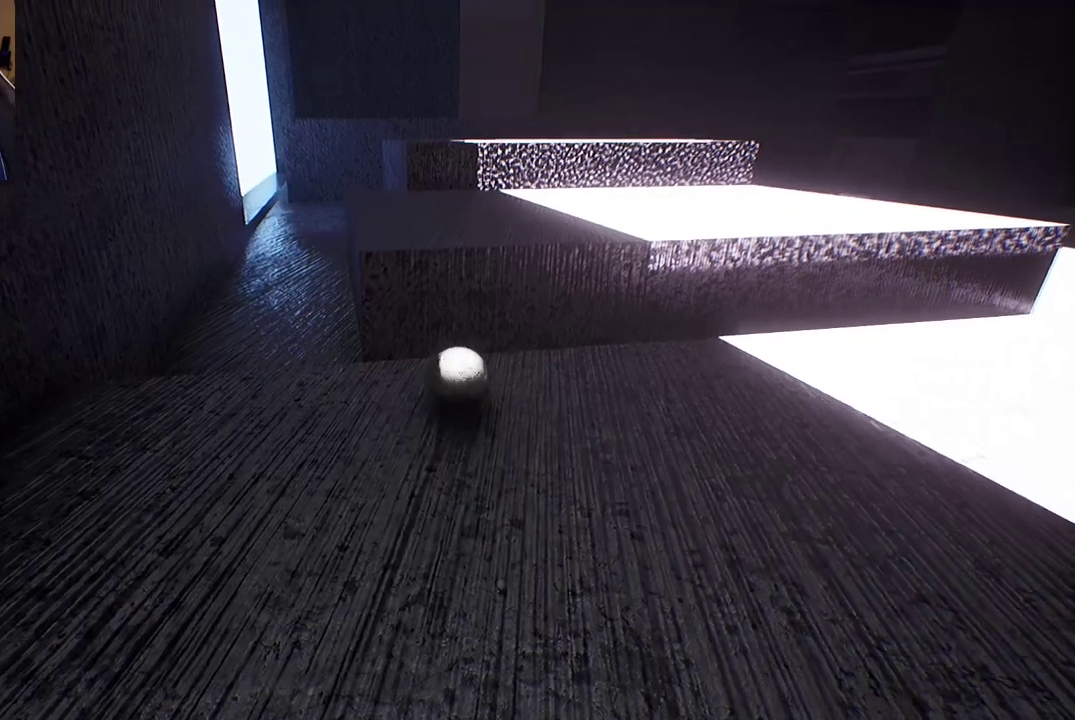
{"buttons": [], "left_stick": "up", "right_stick": "center", "events": [[167, "A", "down"], [433, "A", "up"]]}
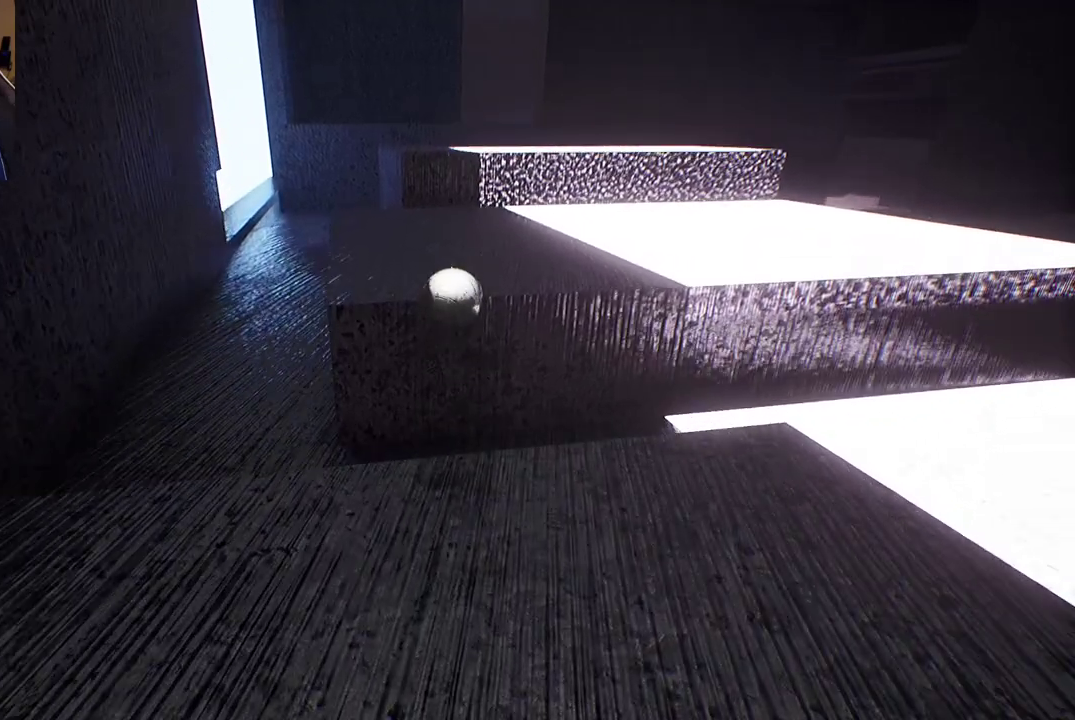
{"buttons": [], "left_stick": "up", "right_stick": "left", "events": [[33, "left_stick", "center"], [200, "left_stick", "up"], [317, "right_stick", "left"]]}
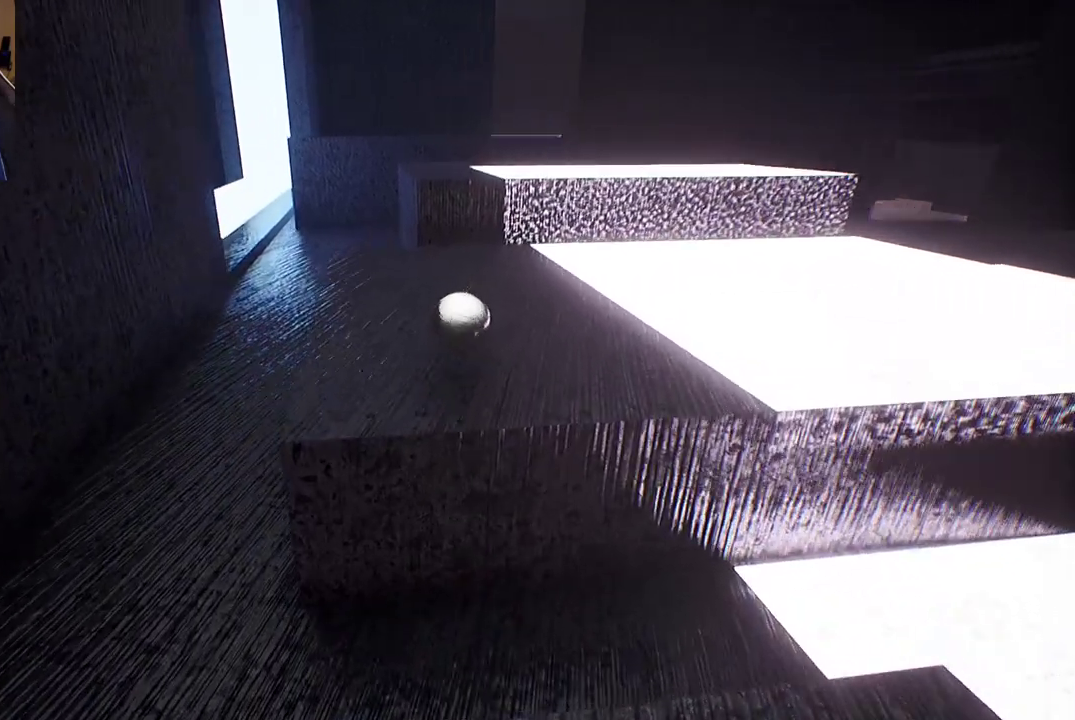
{"buttons": [], "left_stick": "up", "right_stick": "center", "events": [[67, "right_stick", "center"]]}
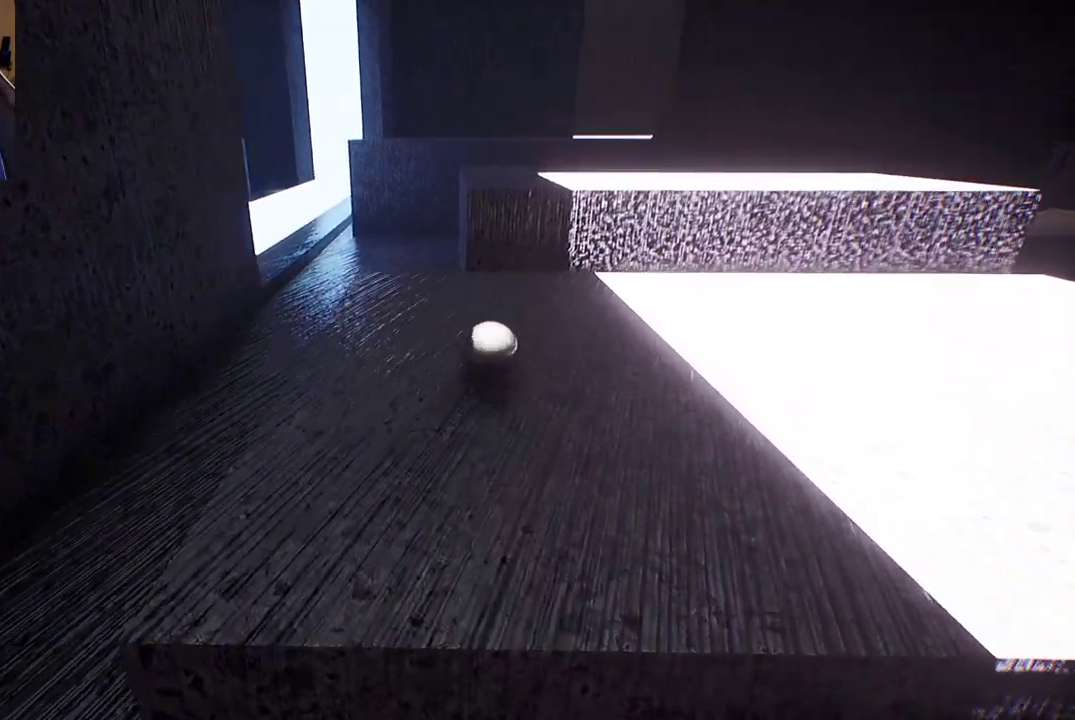
{"buttons": ["A"], "left_stick": "up", "right_stick": "center", "events": [[500, "A", "down"]]}